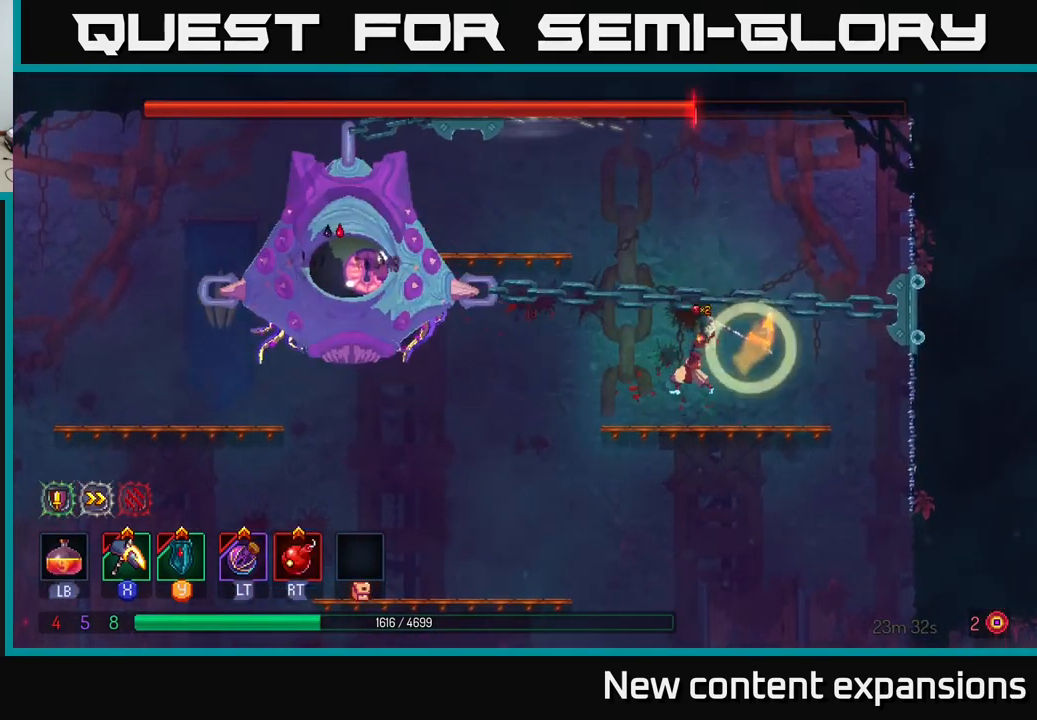
Gameplay with a controller (Xbox layout); each line is a JSON object with the inputs held at the frame after it. "events" lists button and stick changes between this image and that frame as [ms after this image, input, new state], when the widget could be followed in between.
{"buttons": ["A"], "left_stick": "left", "right_stick": "center", "events": [[33, "X", "up"], [100, "left_stick", "center"], [183, "left_stick", "left"], [467, "A", "down"]]}
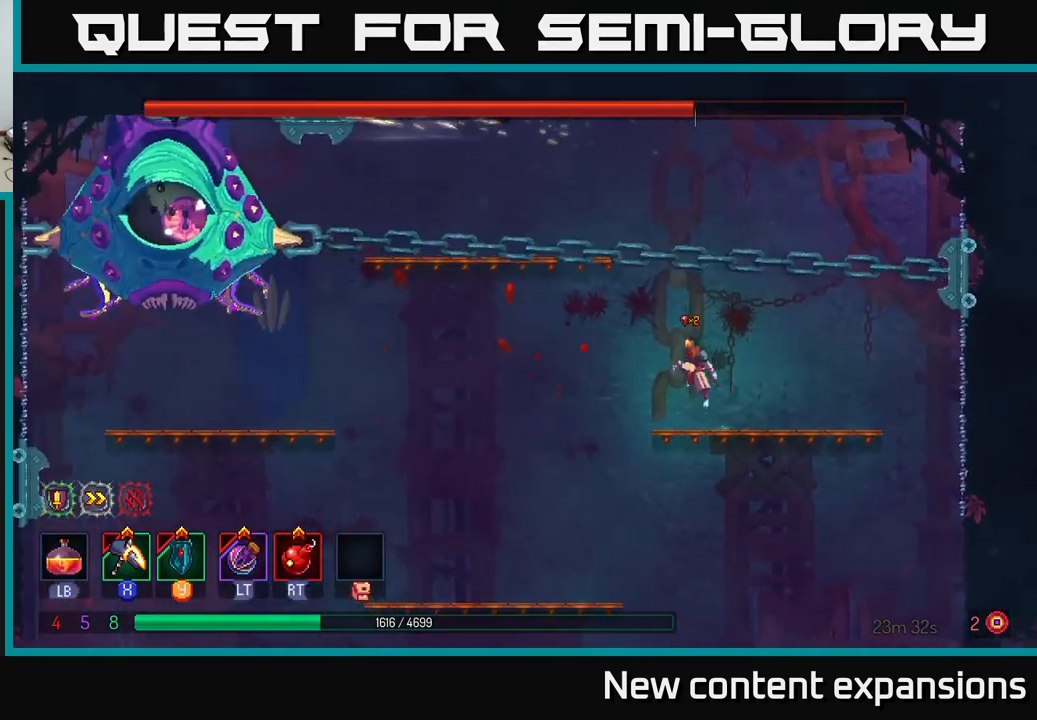
{"buttons": [], "left_stick": "left", "right_stick": "center", "events": [[100, "A", "up"], [183, "A", "down"], [367, "A", "up"]]}
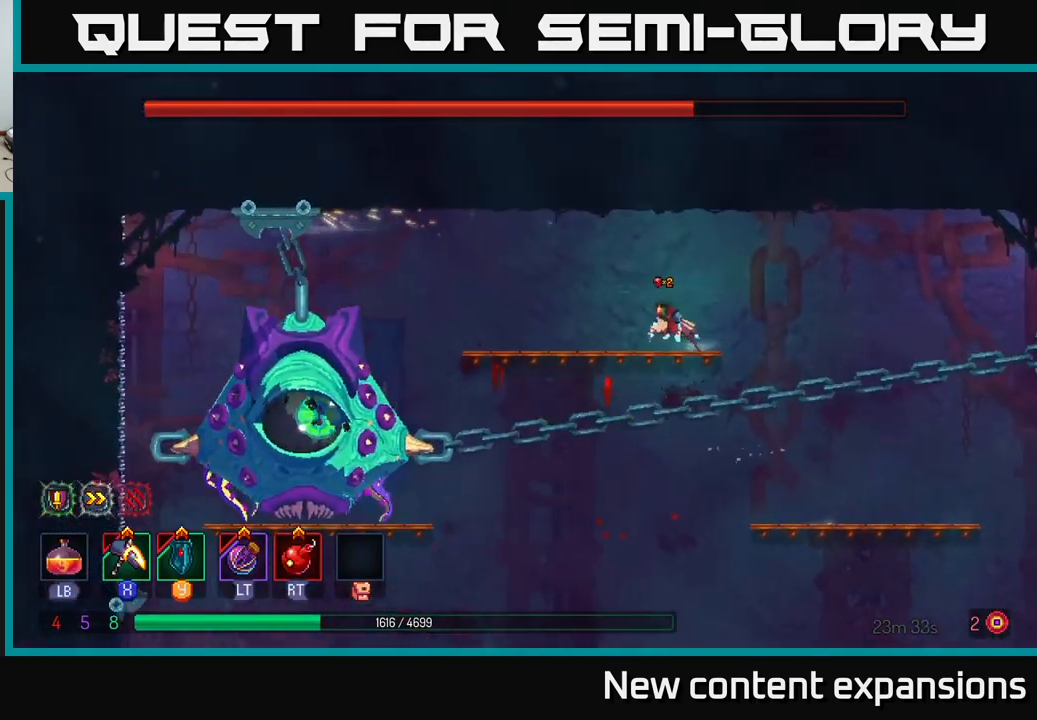
{"buttons": [], "left_stick": "left", "right_stick": "center", "events": []}
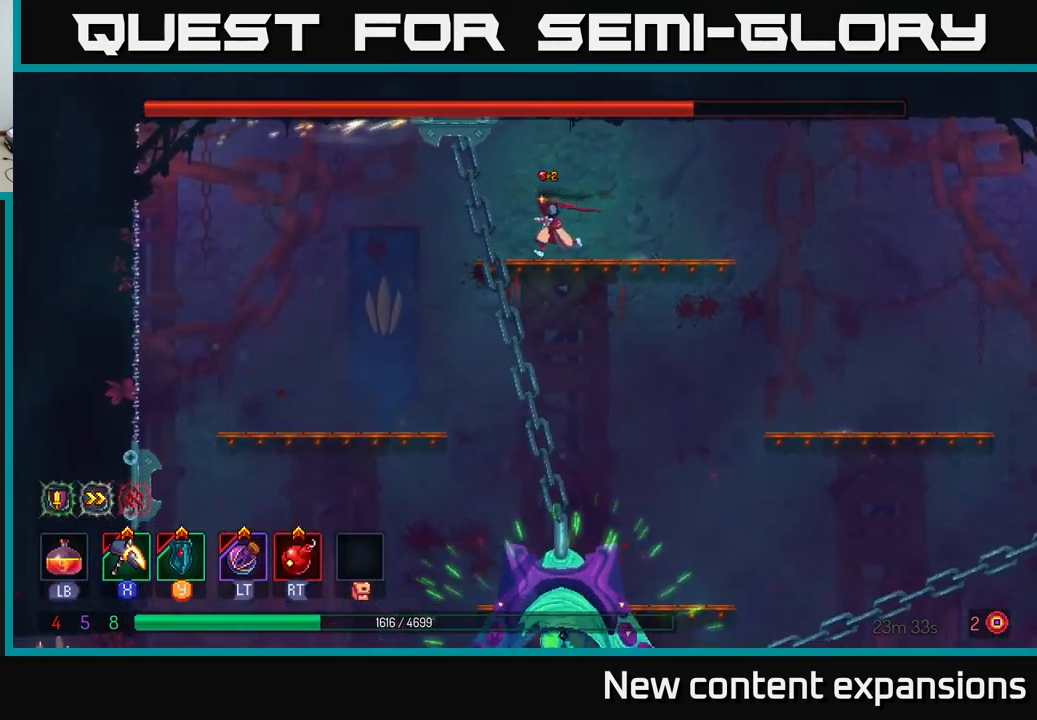
{"buttons": [], "left_stick": "left", "right_stick": "center", "events": [[83, "A", "down"], [150, "A", "up"]]}
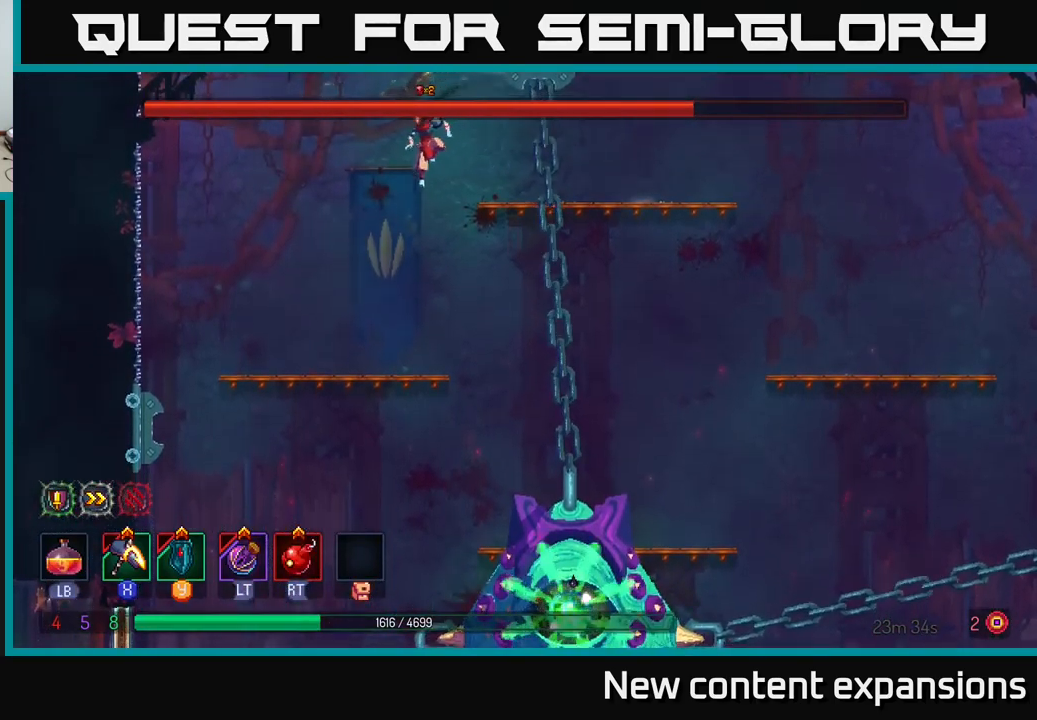
{"buttons": ["R2"], "left_stick": "right", "right_stick": "center", "events": [[383, "left_stick", "right"], [483, "R2", "down"]]}
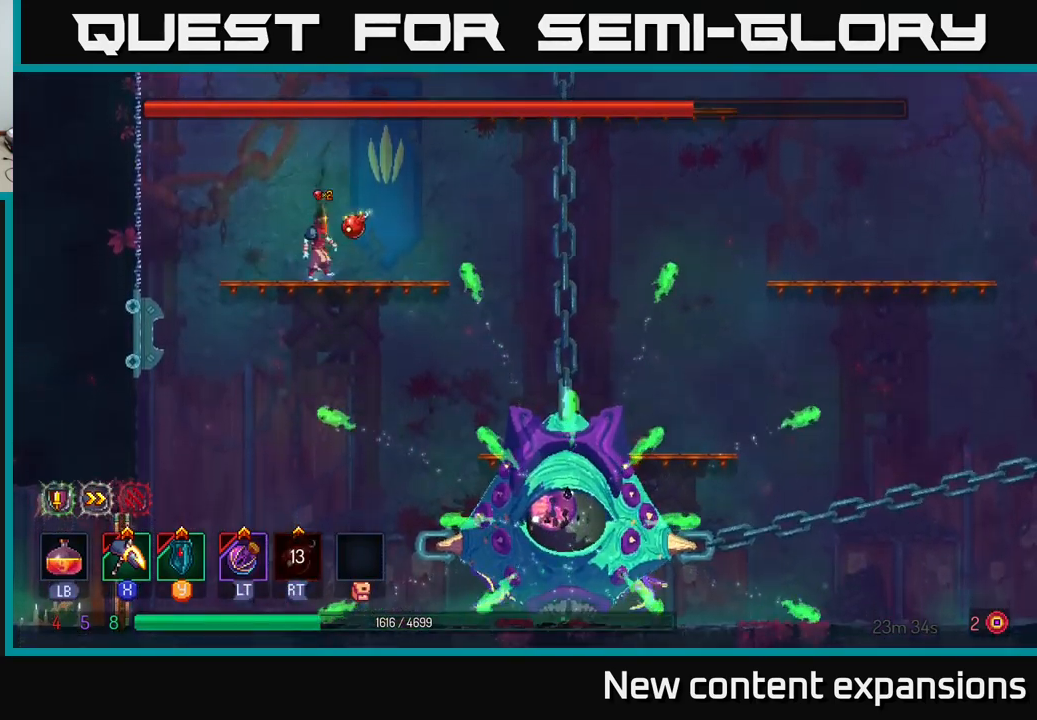
{"buttons": [], "left_stick": "left", "right_stick": "center", "events": [[16, "left_stick", "center"], [49, "L2", "down"], [49, "R2", "up"], [133, "L2", "up"], [249, "left_stick", "left"]]}
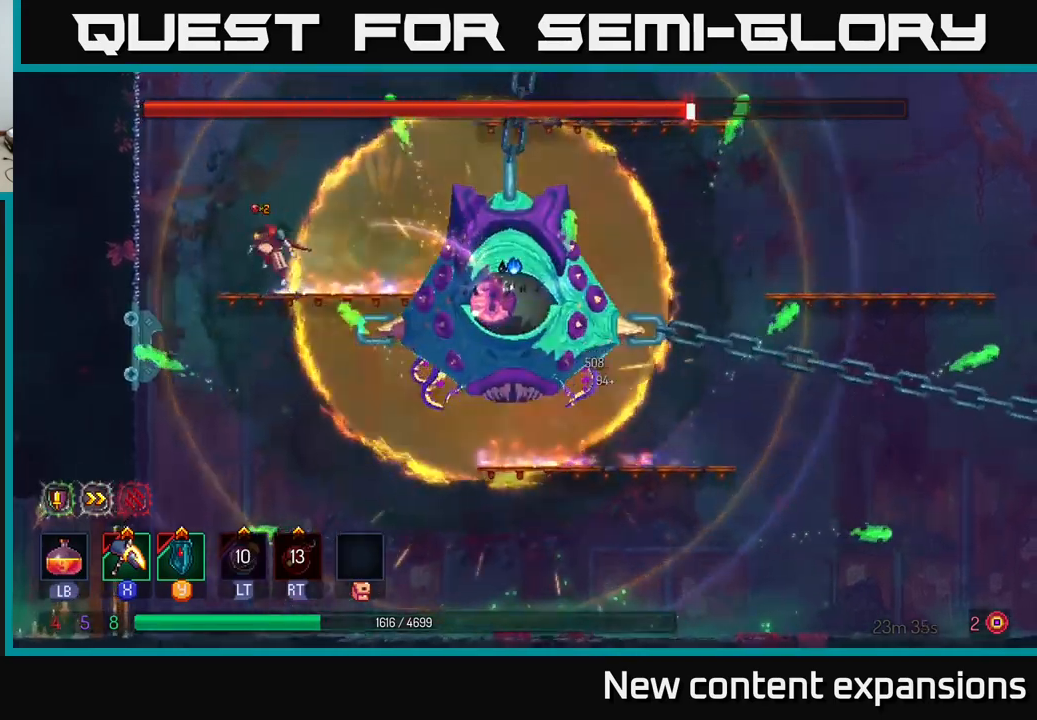
{"buttons": ["X"], "left_stick": "right", "right_stick": "center", "events": [[17, "A", "down"], [100, "left_stick", "right"], [200, "A", "up"], [267, "A", "down"], [367, "X", "down"], [384, "A", "up"]]}
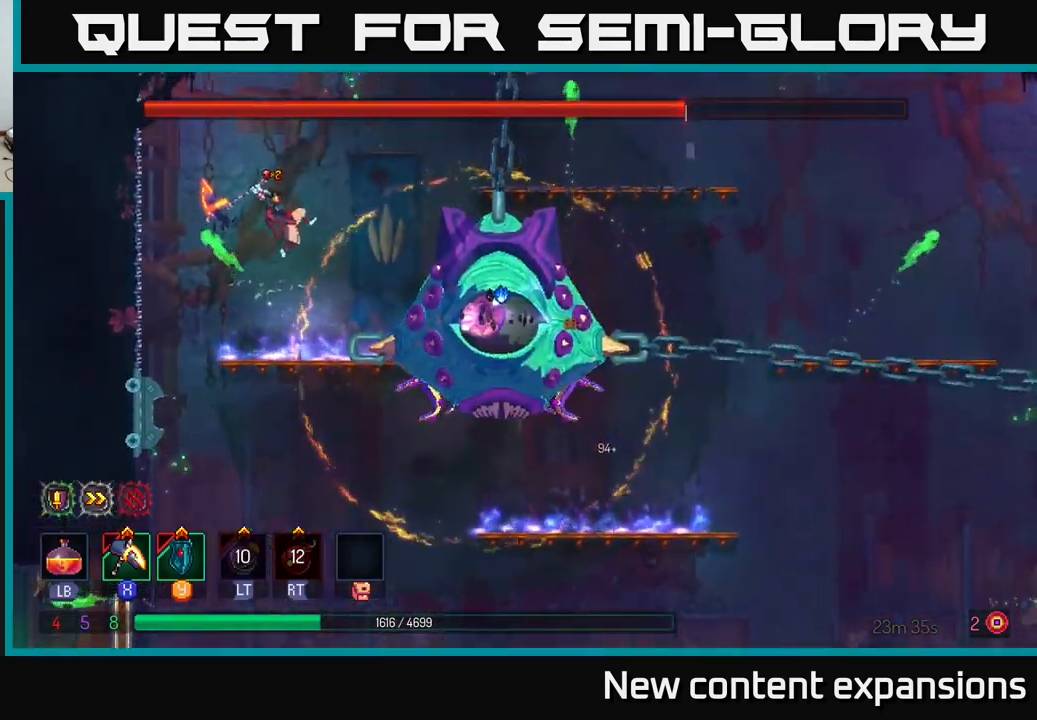
{"buttons": [], "left_stick": "center", "right_stick": "center", "events": [[100, "left_stick", "center"], [450, "X", "up"]]}
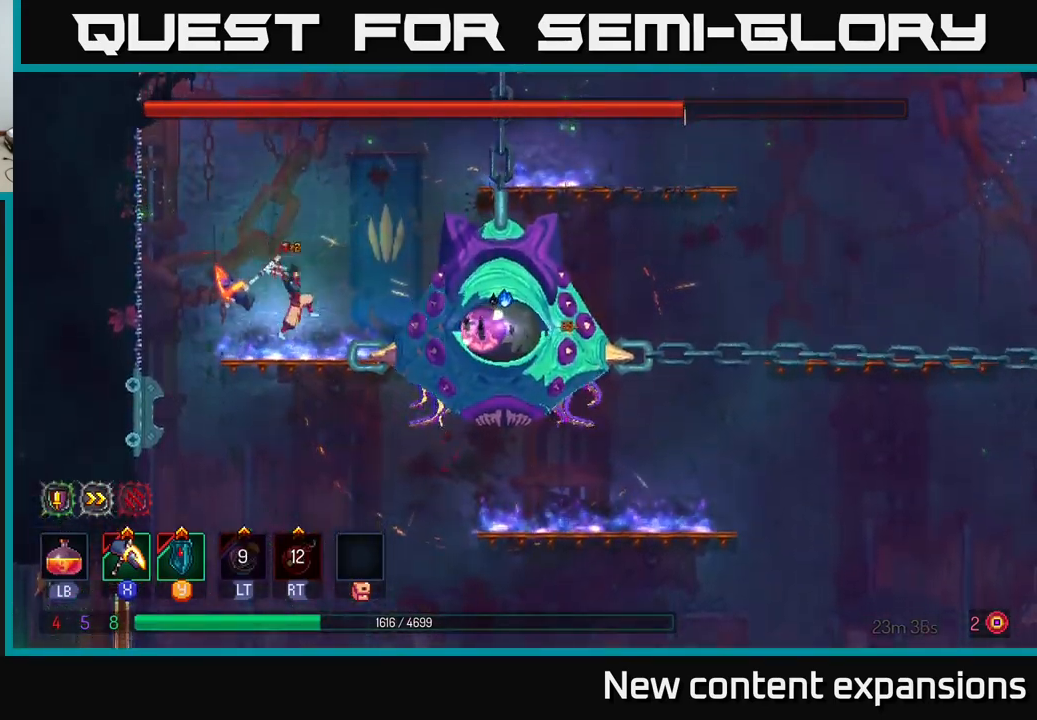
{"buttons": ["B"], "left_stick": "left", "right_stick": "center", "events": [[267, "left_stick", "left"], [450, "B", "down"]]}
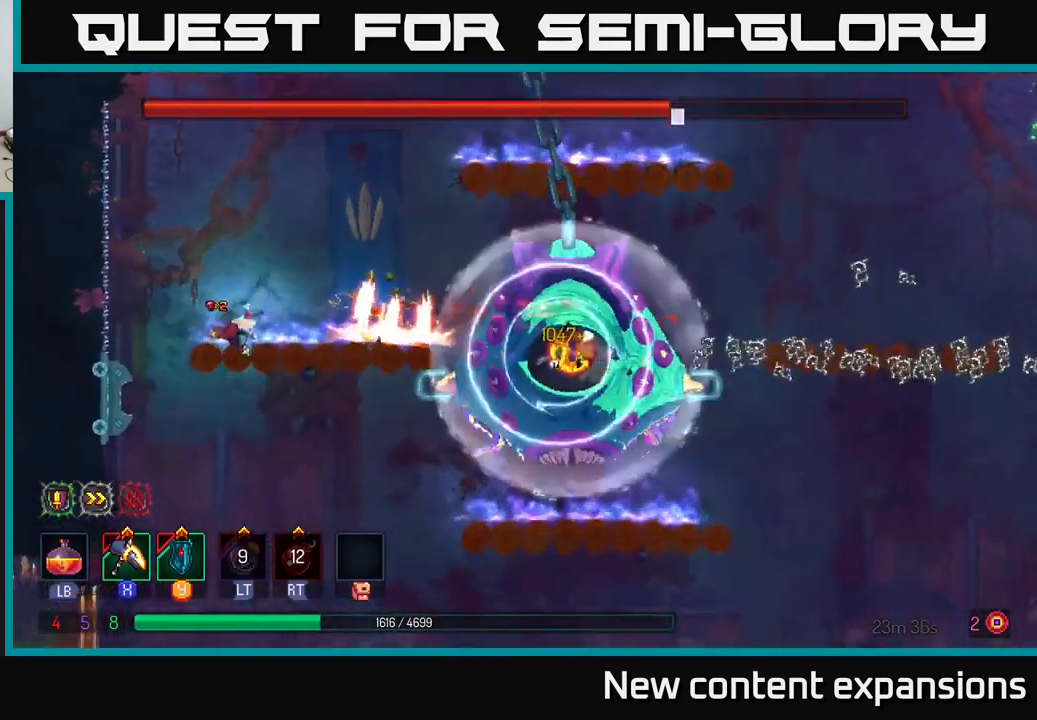
{"buttons": [], "left_stick": "center", "right_stick": "center", "events": [[50, "left_stick", "right"], [67, "B", "up"], [484, "left_stick", "center"]]}
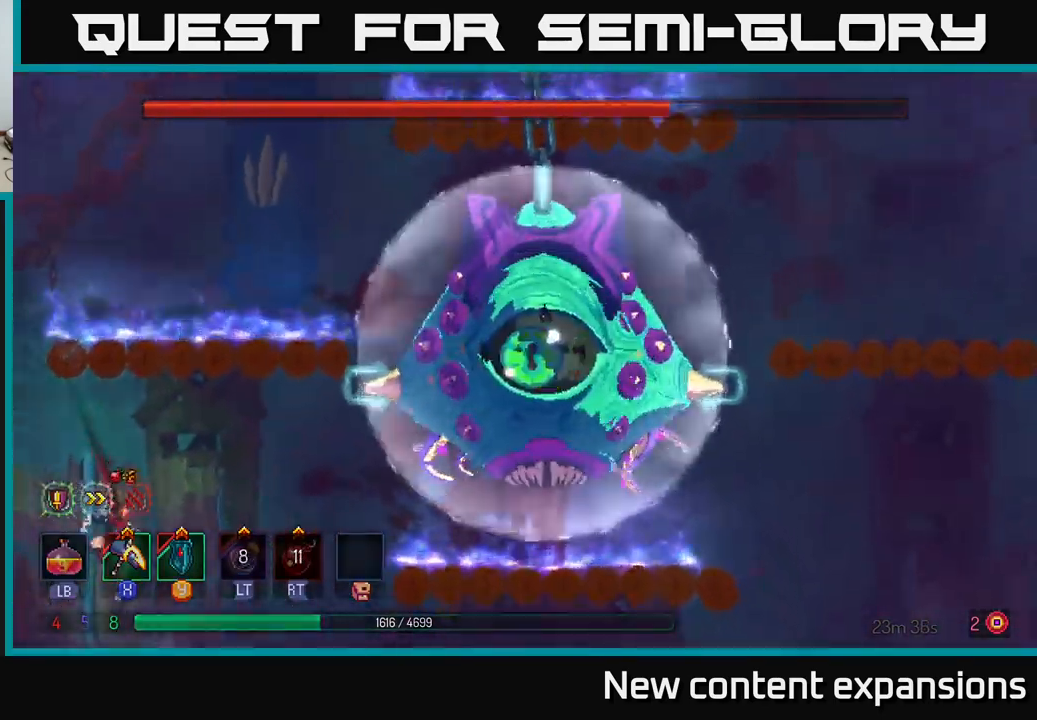
{"buttons": ["A"], "left_stick": "right", "right_stick": "center", "events": [[184, "left_stick", "right"], [500, "A", "down"]]}
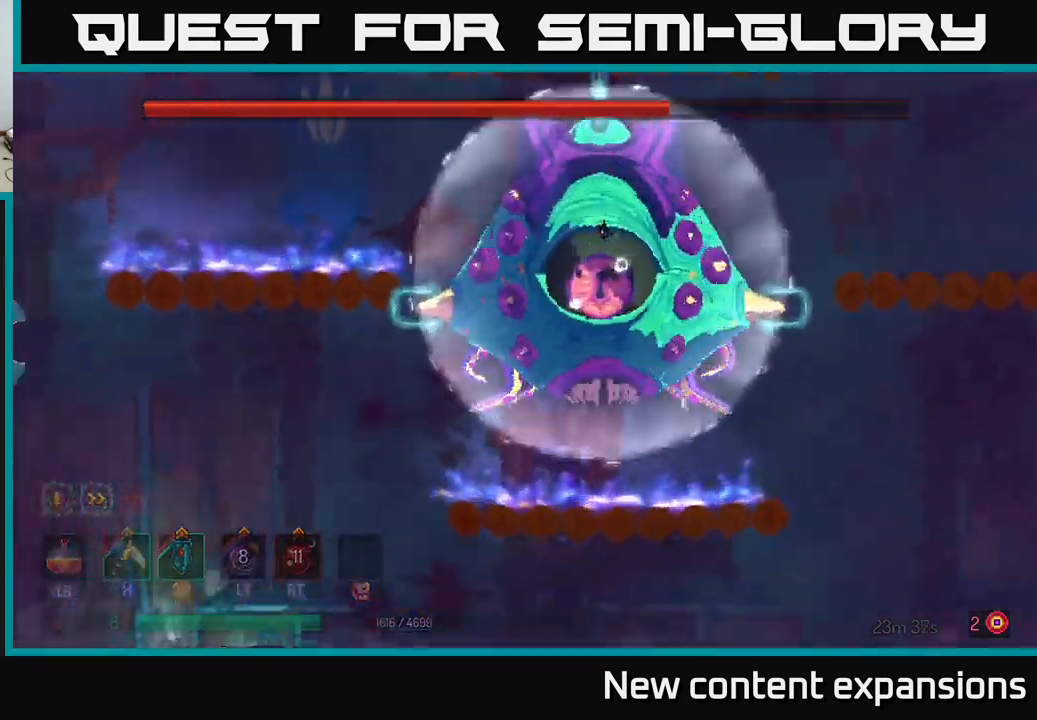
{"buttons": ["A"], "left_stick": "right", "right_stick": "center", "events": [[184, "A", "up"], [234, "A", "down"], [367, "A", "up"], [467, "A", "down"]]}
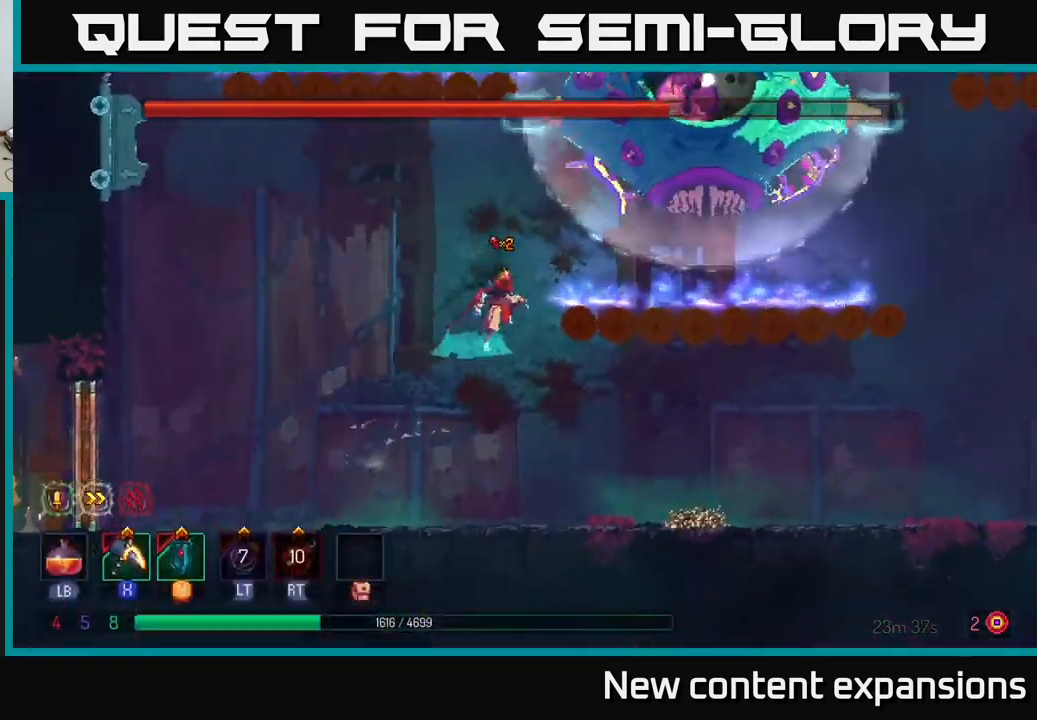
{"buttons": ["X"], "left_stick": "center", "right_stick": "center", "events": [[84, "A", "up"], [234, "left_stick", "center"], [317, "A", "down"], [417, "X", "down"], [484, "A", "up"]]}
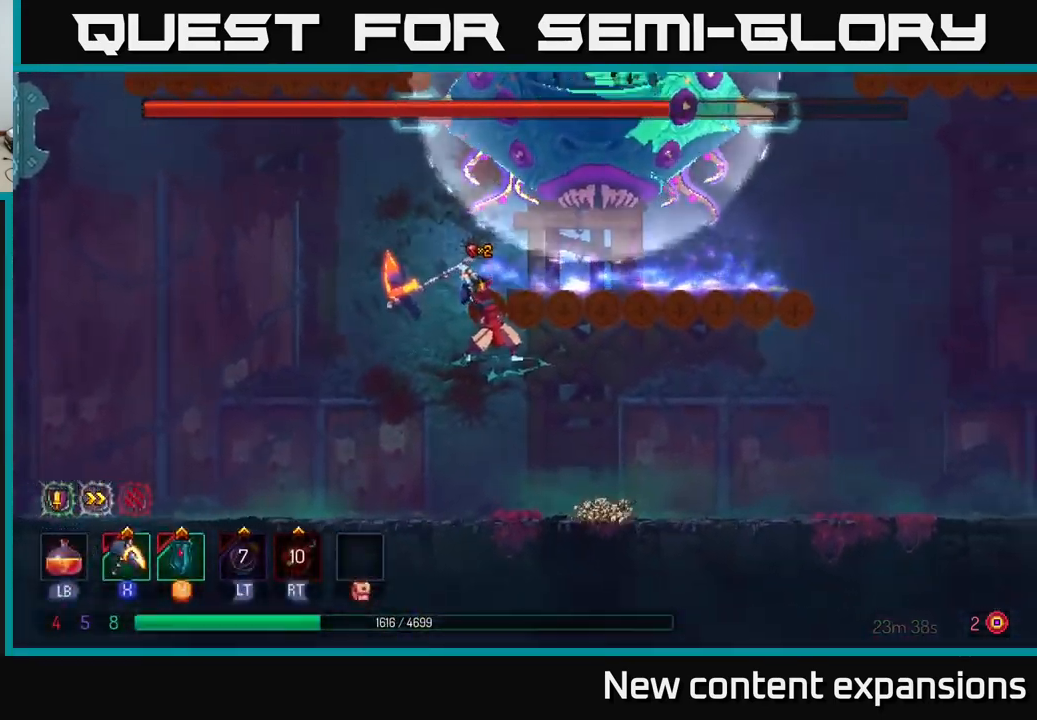
{"buttons": [], "left_stick": "center", "right_stick": "center", "events": [[450, "X", "up"]]}
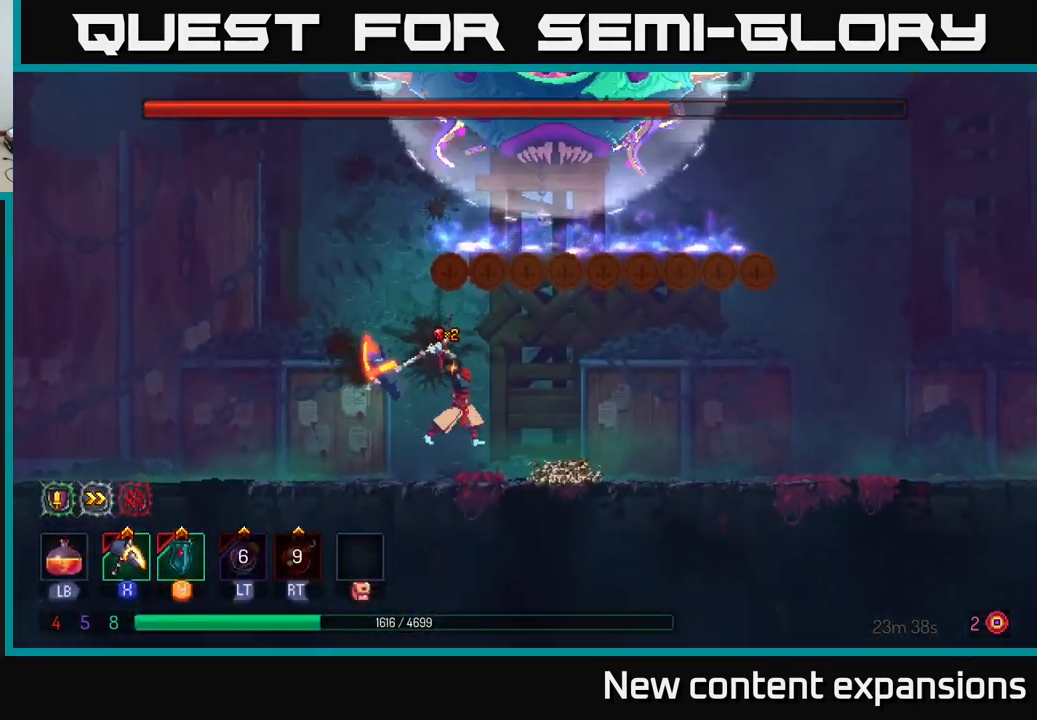
{"buttons": ["A"], "left_stick": "right", "right_stick": "center", "events": [[284, "left_stick", "right"], [400, "A", "down"]]}
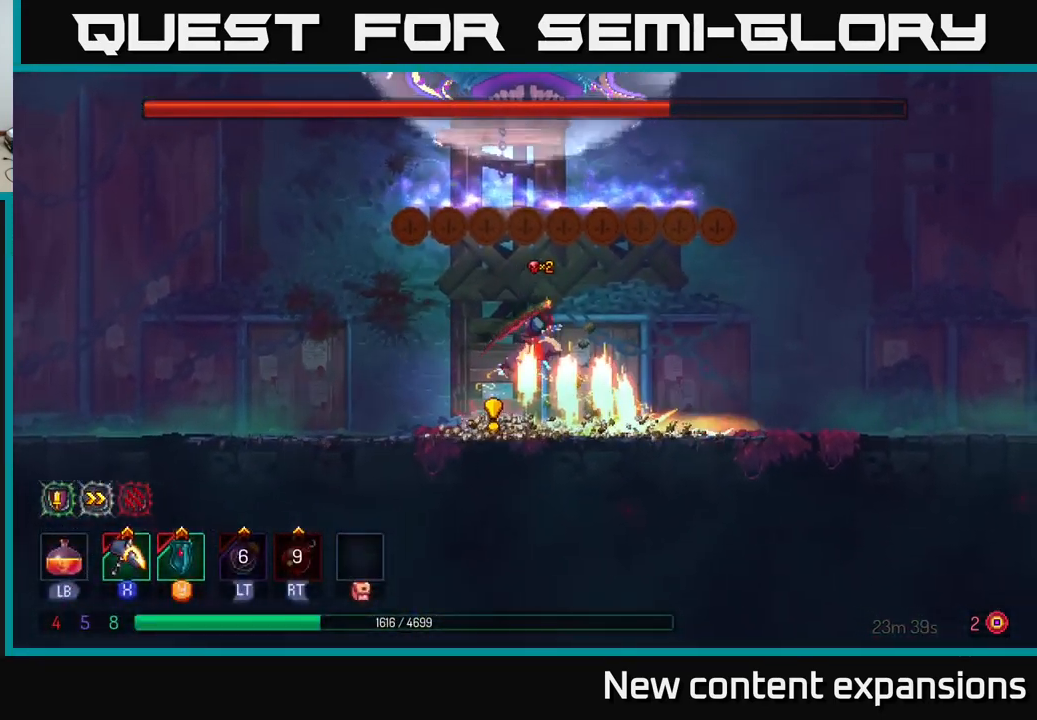
{"buttons": ["A"], "left_stick": "left", "right_stick": "center", "events": [[50, "A", "up"], [134, "A", "down"], [234, "A", "up"], [484, "left_stick", "left"], [501, "A", "down"]]}
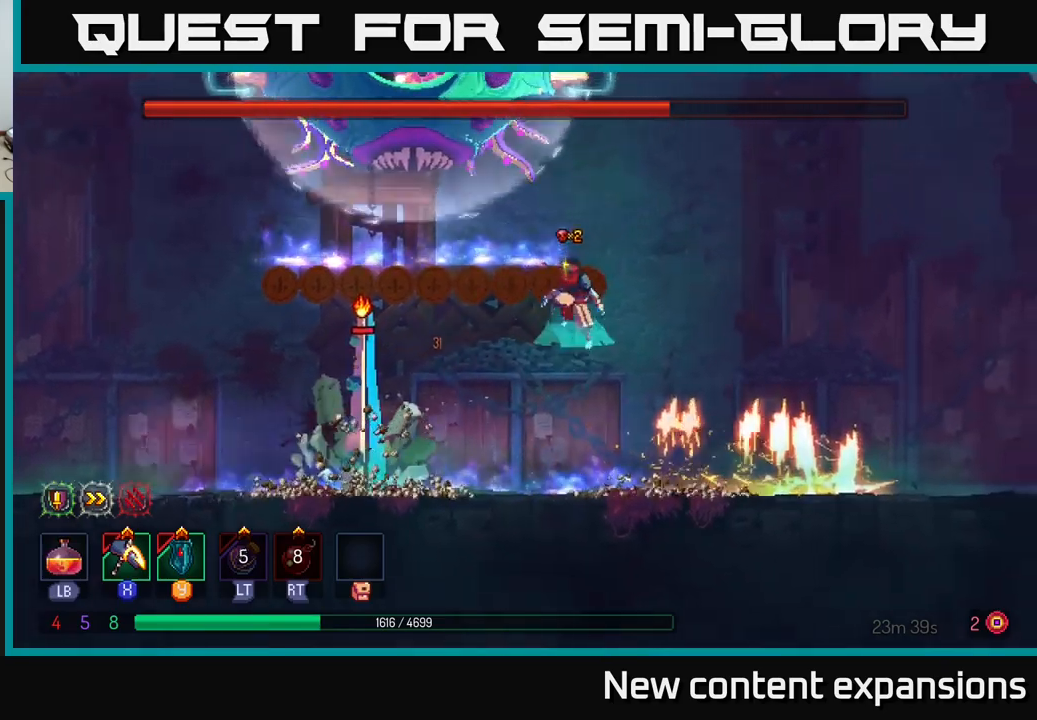
{"buttons": ["B"], "left_stick": "right", "right_stick": "center", "events": [[166, "A", "up"], [316, "left_stick", "center"], [416, "left_stick", "right"], [433, "B", "down"]]}
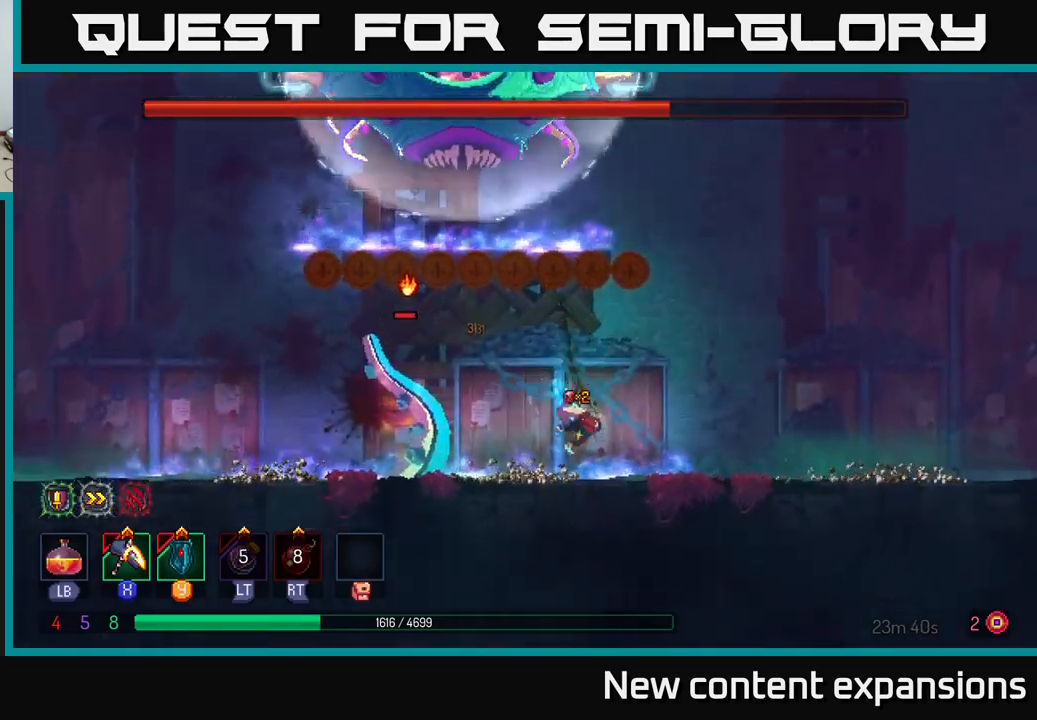
{"buttons": ["X"], "left_stick": "left", "right_stick": "center", "events": [[83, "B", "up"], [366, "left_stick", "left"], [383, "X", "down"]]}
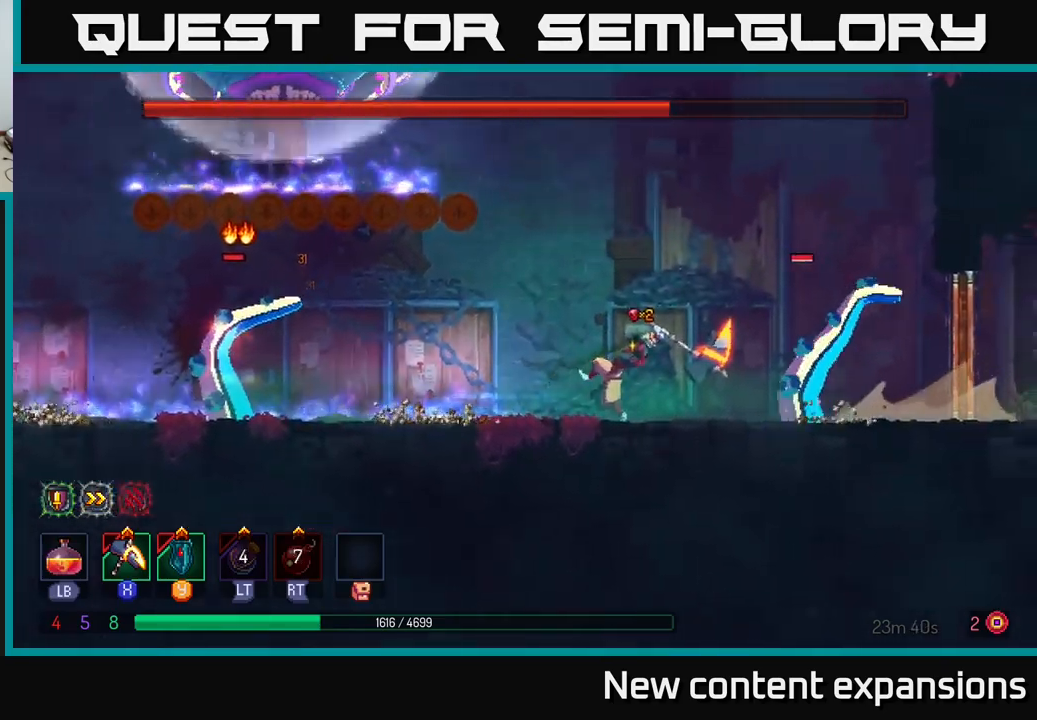
{"buttons": [], "left_stick": "right", "right_stick": "center", "events": [[250, "left_stick", "right"], [300, "X", "up"], [383, "B", "down"], [483, "B", "up"]]}
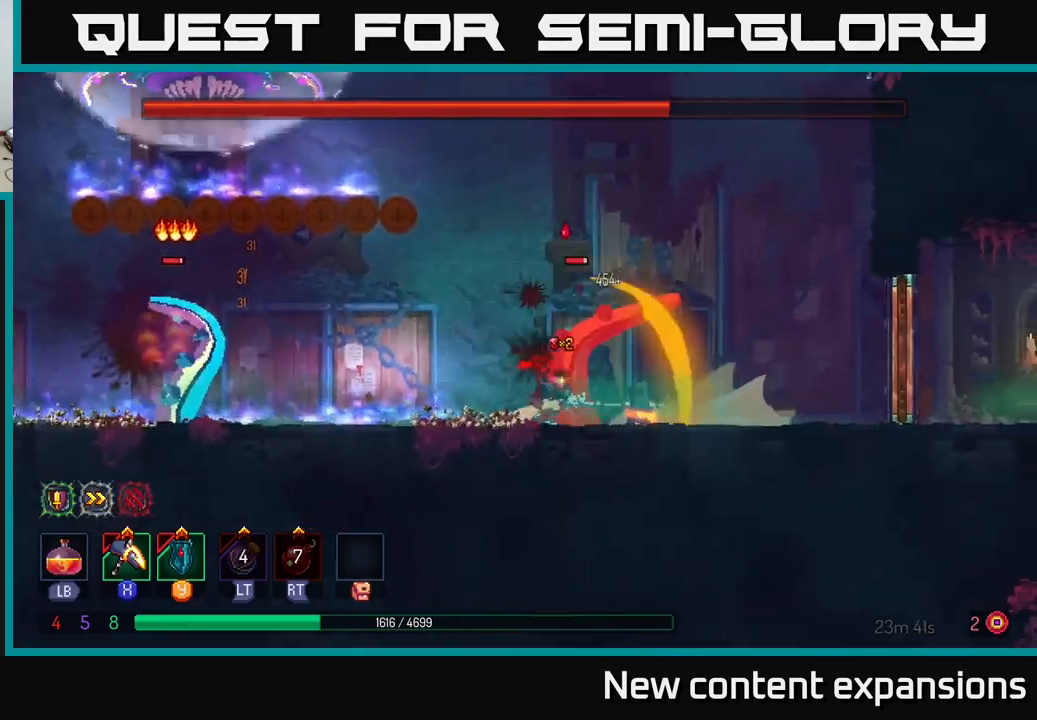
{"buttons": ["B"], "left_stick": "right", "right_stick": "center", "events": [[133, "B", "down"], [183, "B", "up"], [250, "B", "down"], [333, "left_stick", "left"], [366, "B", "up"], [416, "B", "down"], [466, "left_stick", "right"]]}
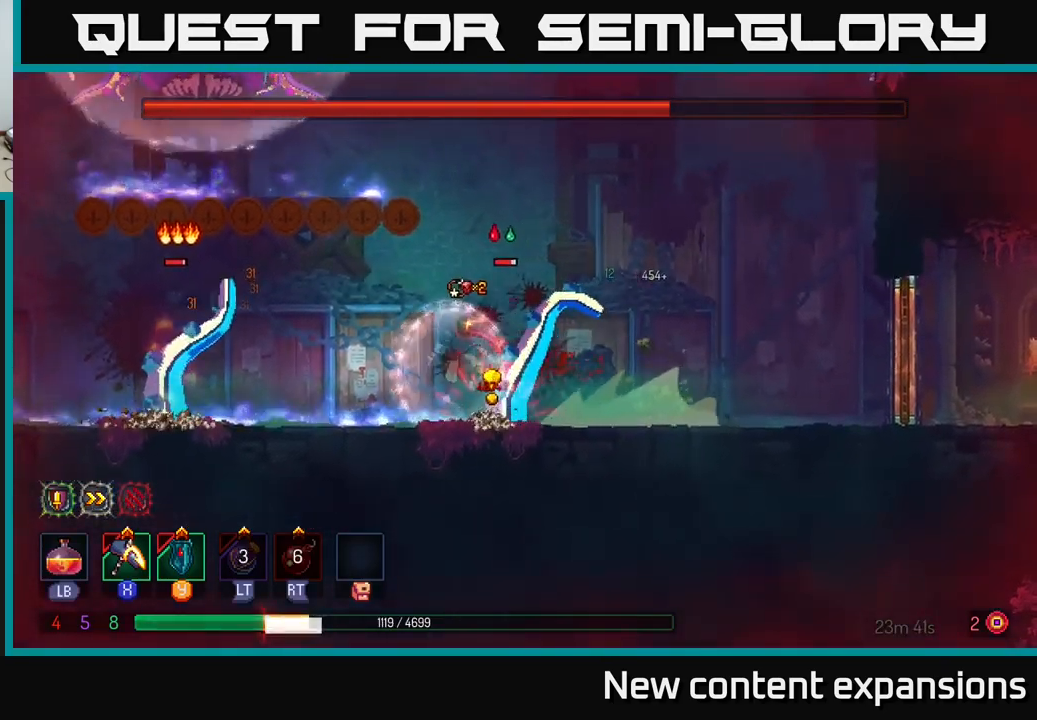
{"buttons": [], "left_stick": "left", "right_stick": "center", "events": [[33, "B", "up"], [83, "B", "down"], [166, "B", "up"], [250, "B", "down"], [366, "B", "up"], [483, "left_stick", "left"]]}
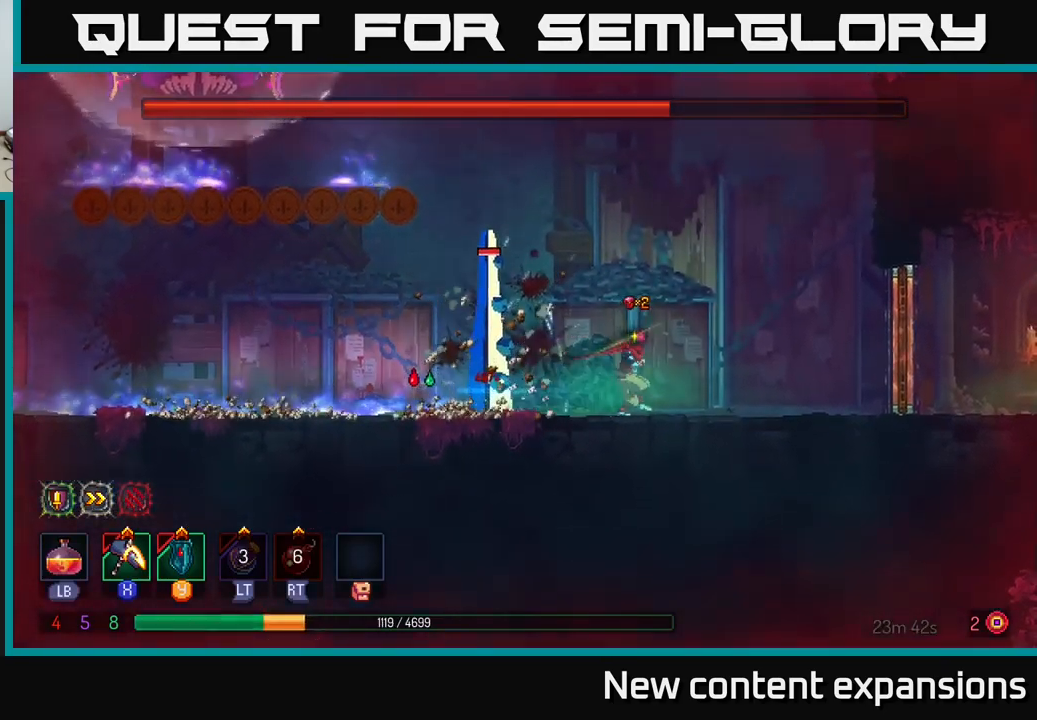
{"buttons": ["X"], "left_stick": "center", "right_stick": "center", "events": [[50, "X", "down"], [166, "left_stick", "center"]]}
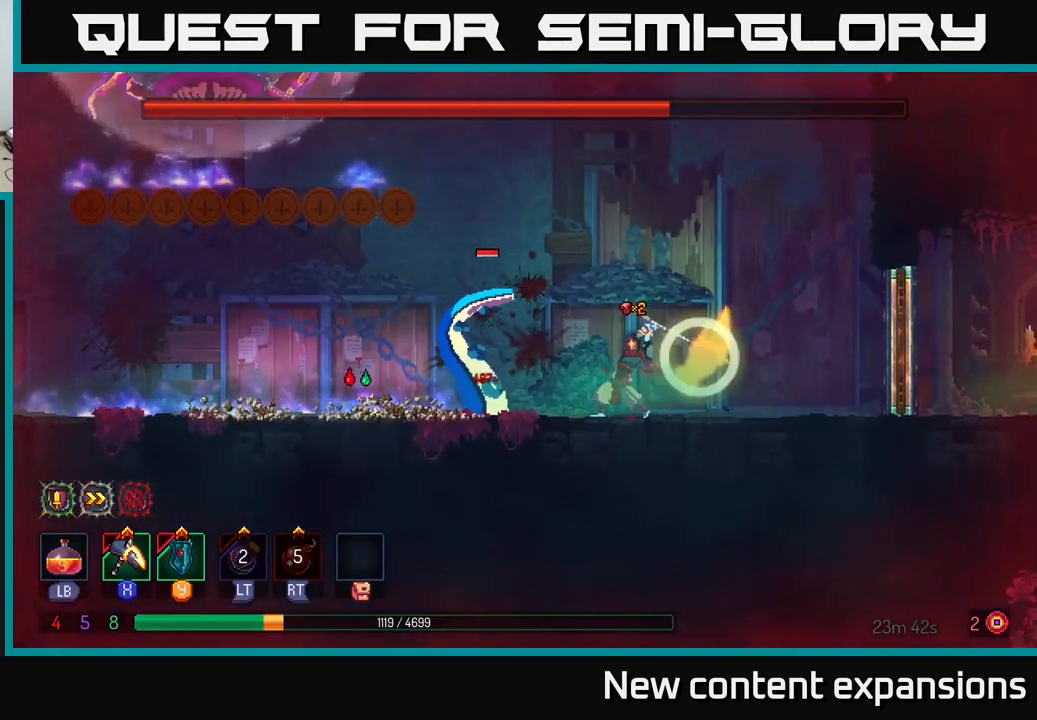
{"buttons": [], "left_stick": "right", "right_stick": "center", "events": [[100, "X", "up"], [500, "left_stick", "right"]]}
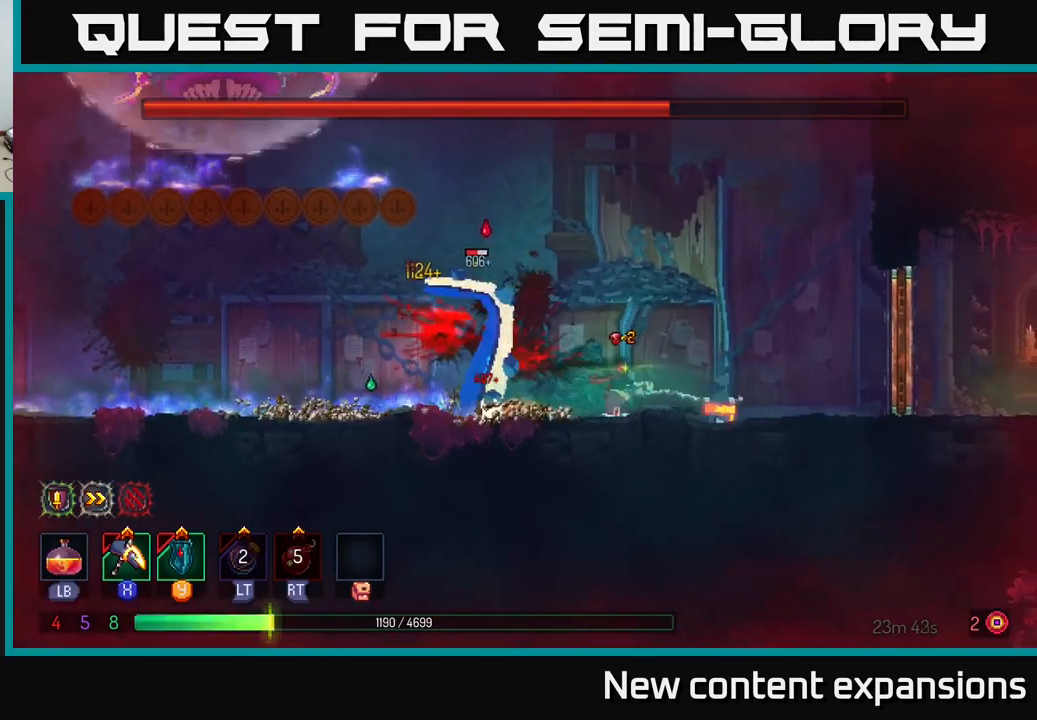
{"buttons": ["X"], "left_stick": "left", "right_stick": "center", "events": [[100, "B", "down"], [216, "B", "up"], [300, "left_stick", "left"], [316, "X", "down"]]}
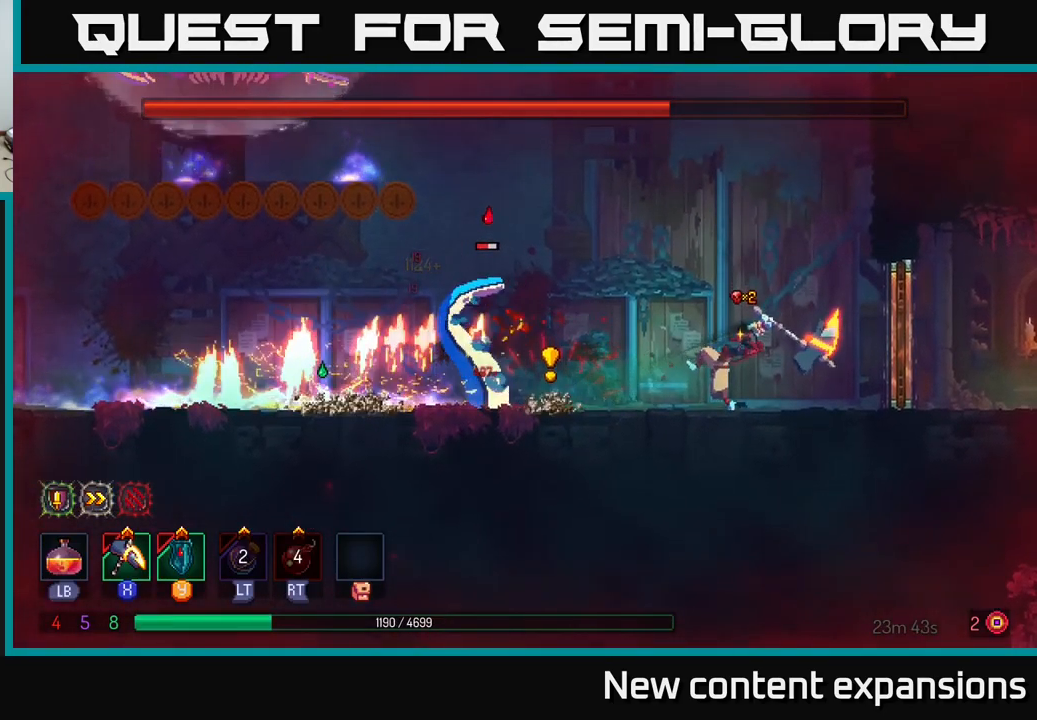
{"buttons": [], "left_stick": "center", "right_stick": "center", "events": [[400, "left_stick", "center"], [416, "X", "up"]]}
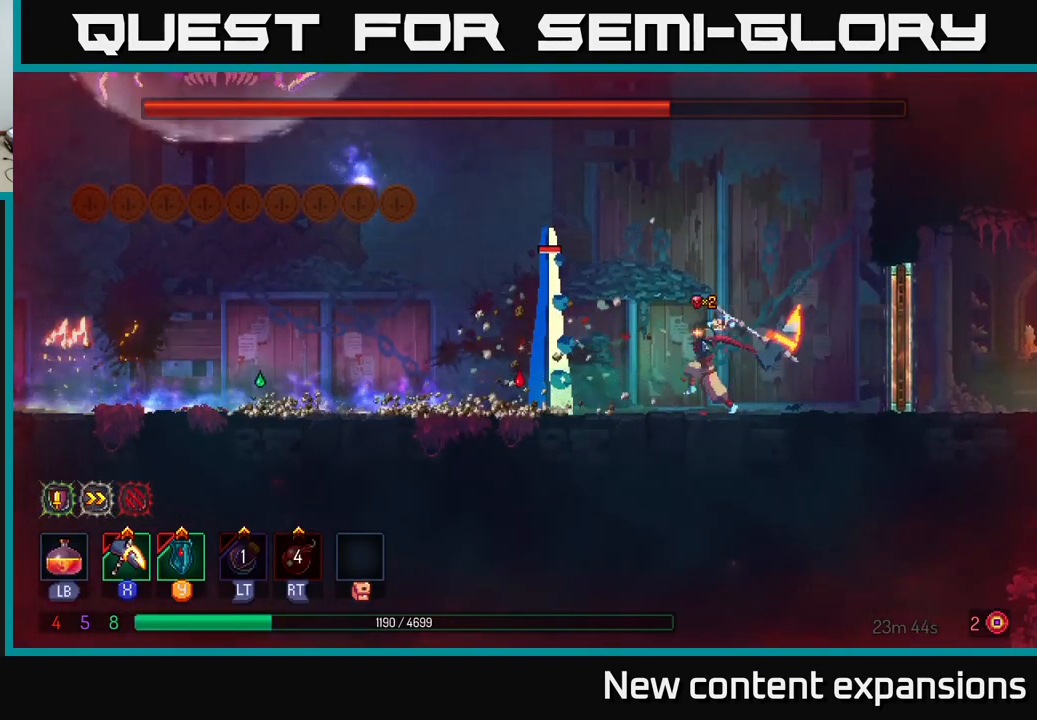
{"buttons": [], "left_stick": "left", "right_stick": "center", "events": [[66, "left_stick", "left"], [300, "B", "down"], [417, "B", "up"]]}
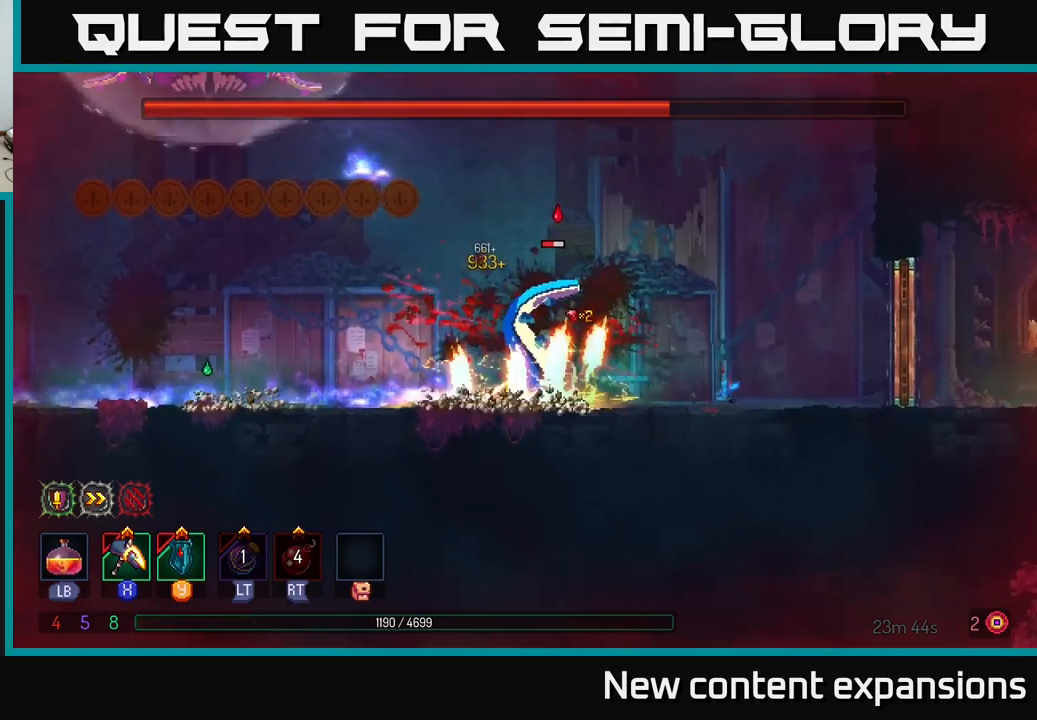
{"buttons": [], "left_stick": "left", "right_stick": "center", "events": [[17, "B", "down"], [133, "B", "up"]]}
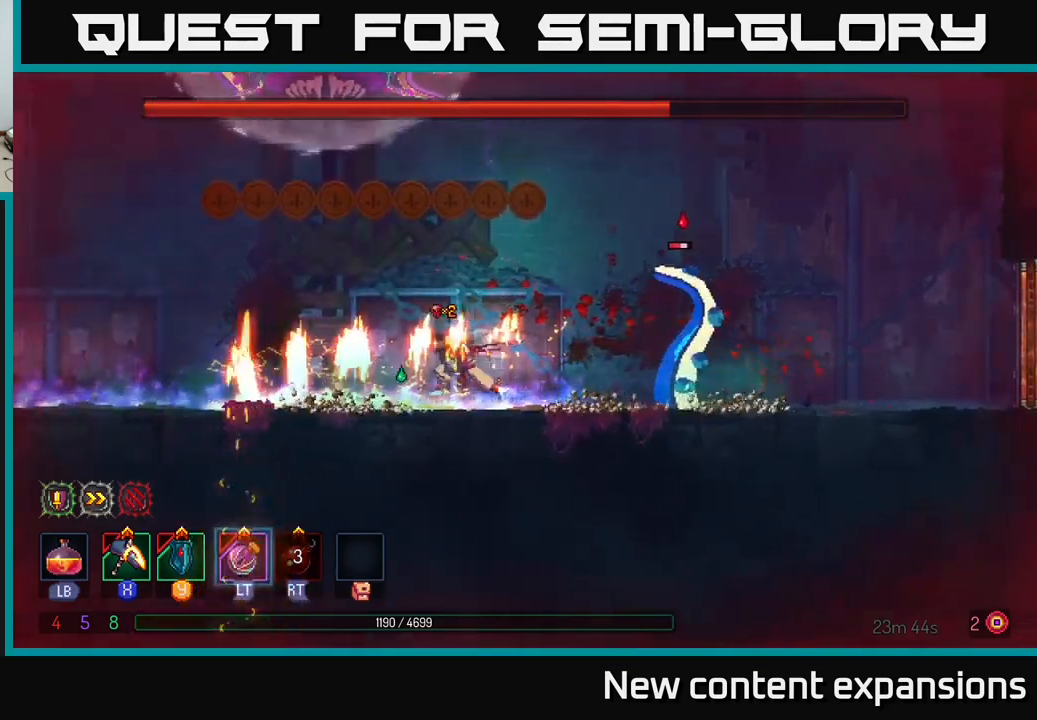
{"buttons": [], "left_stick": "left", "right_stick": "center", "events": [[267, "B", "down"], [450, "B", "up"]]}
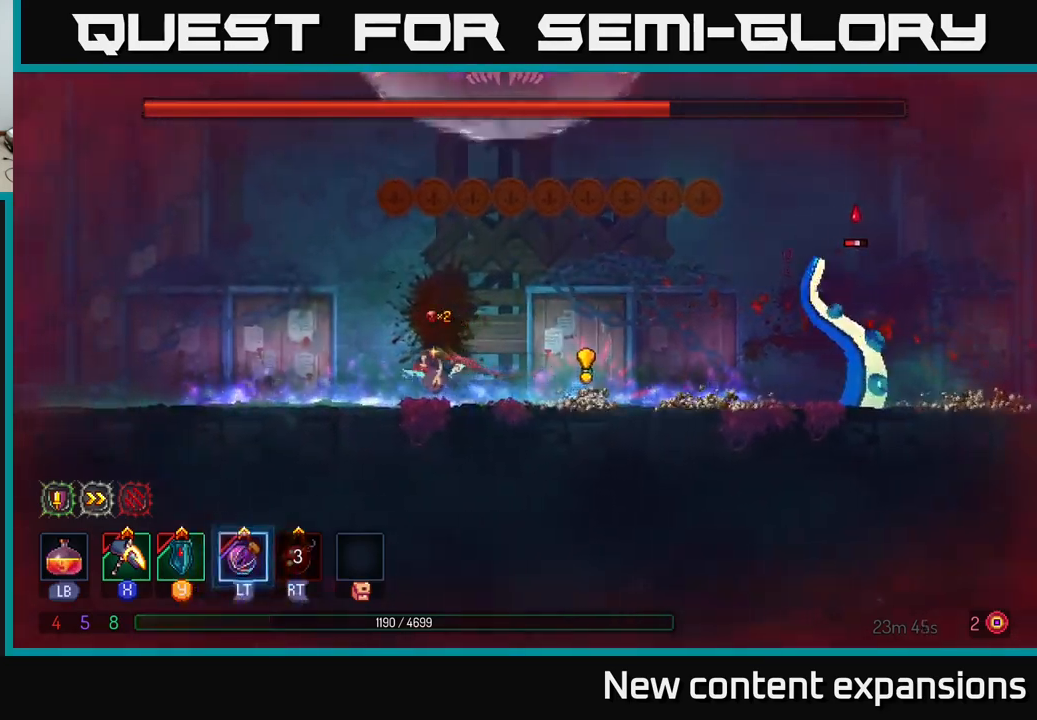
{"buttons": ["X"], "left_stick": "right", "right_stick": "center", "events": [[83, "left_stick", "right"], [133, "X", "down"]]}
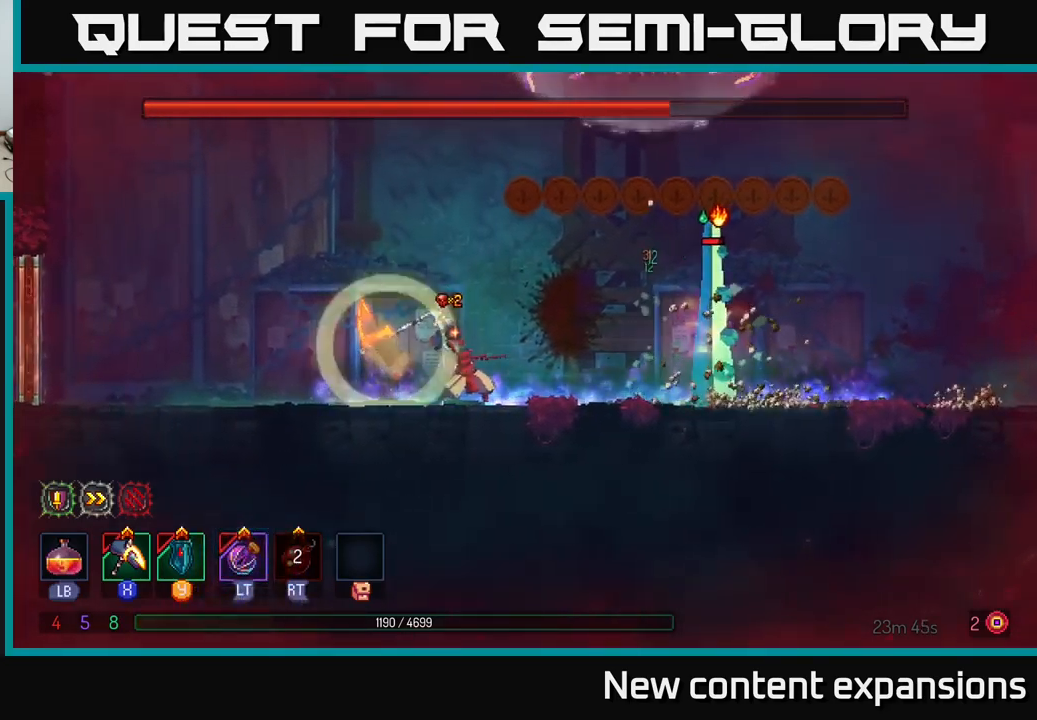
{"buttons": [], "left_stick": "center", "right_stick": "center", "events": [[183, "X", "up"], [200, "left_stick", "center"]]}
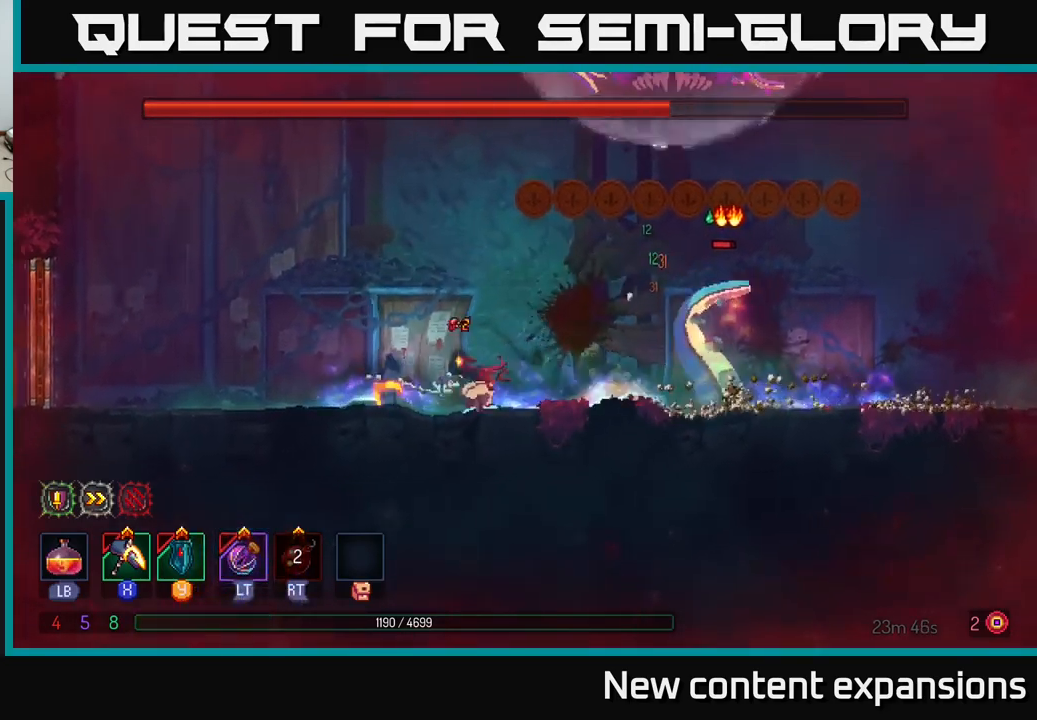
{"buttons": ["X"], "left_stick": "right", "right_stick": "center", "events": [[33, "left_stick", "left"], [83, "B", "down"], [233, "B", "up"], [300, "left_stick", "right"], [317, "X", "down"]]}